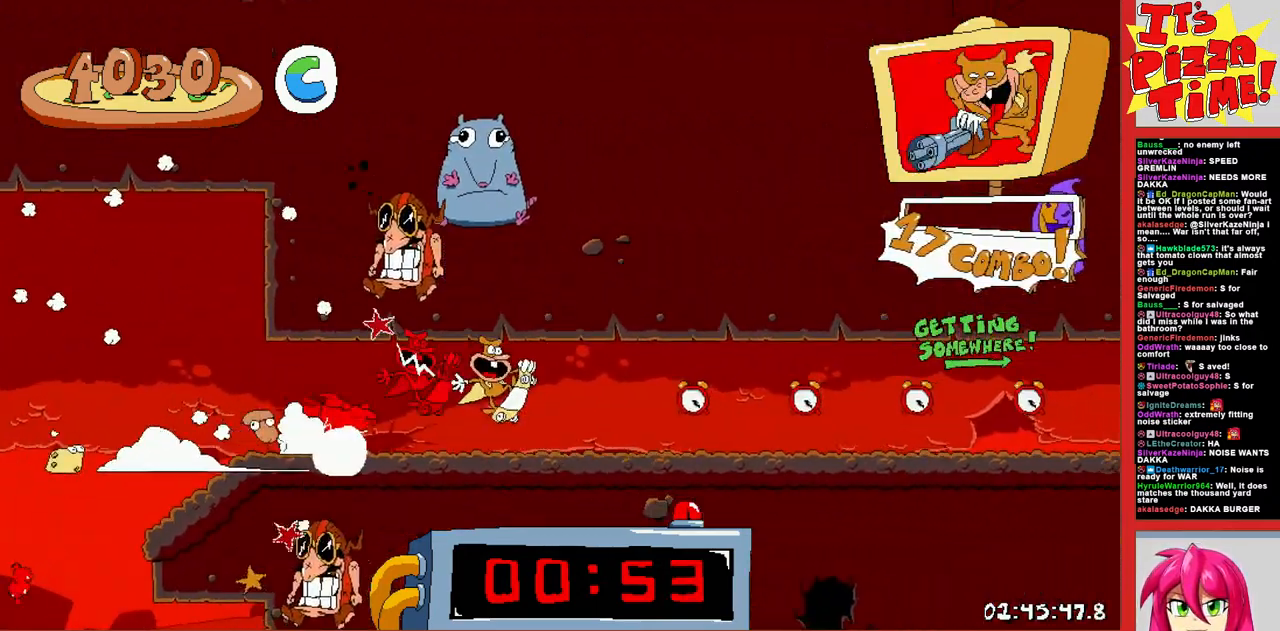
Gameplay with a controller (Nintendo layout); each line is a JSON object with the inputs held at the frame after it. "events" lists button and stick changes between this image and that frame as [ms after this image, input, new state], when the widget could be followed in between. Not read: L3 R3.
{"buttons": ["R1", "DPAD_RIGHT"], "events": []}
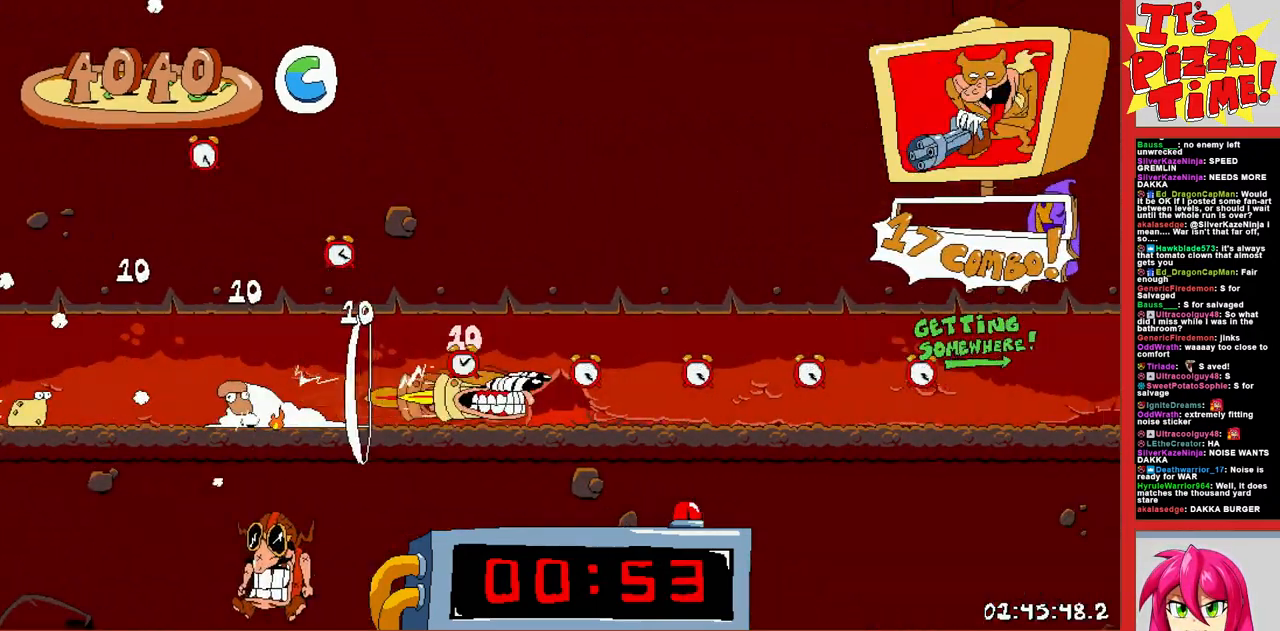
{"buttons": ["R1", "DPAD_RIGHT"], "events": []}
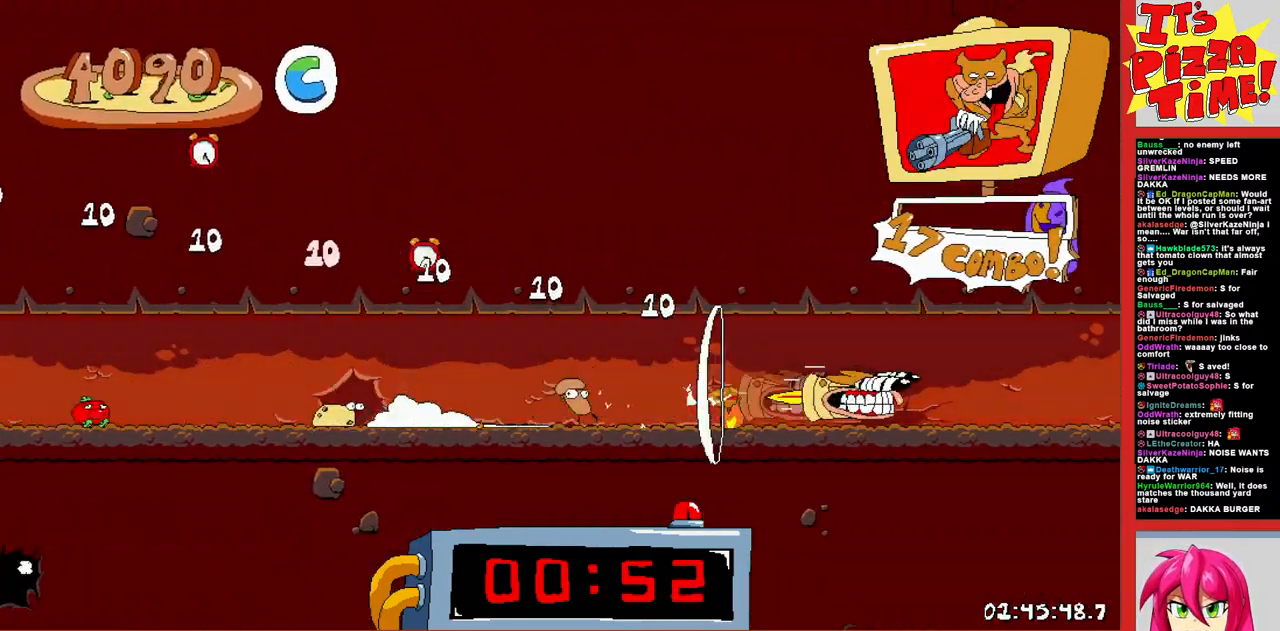
{"buttons": ["R1", "DPAD_RIGHT"], "events": []}
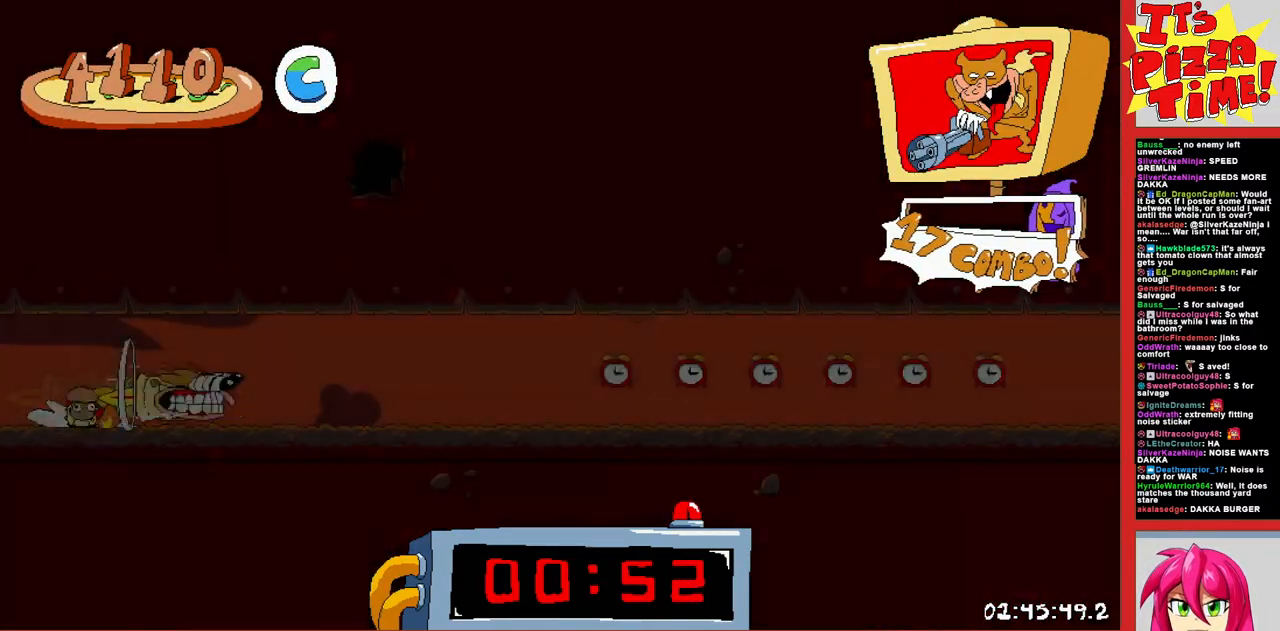
{"buttons": ["R1", "DPAD_RIGHT"], "events": []}
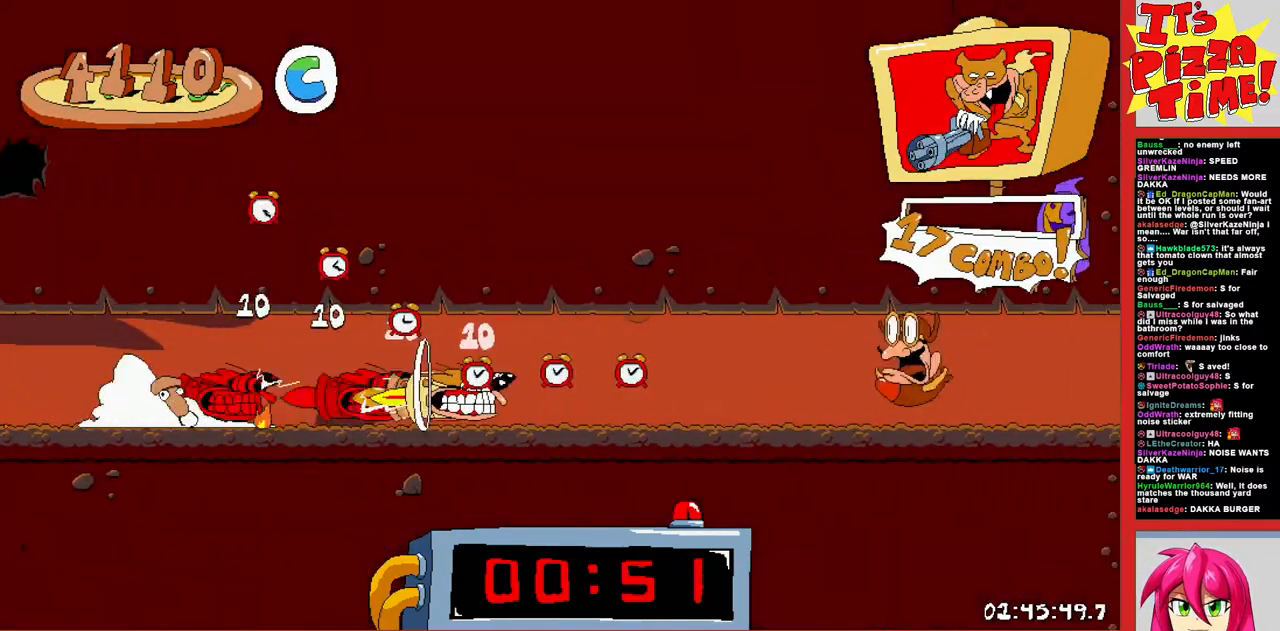
{"buttons": ["B", "R1", "DPAD_LEFT"], "events": [[317, "B", "down"], [467, "DPAD_RIGHT", "up"], [483, "DPAD_LEFT", "down"]]}
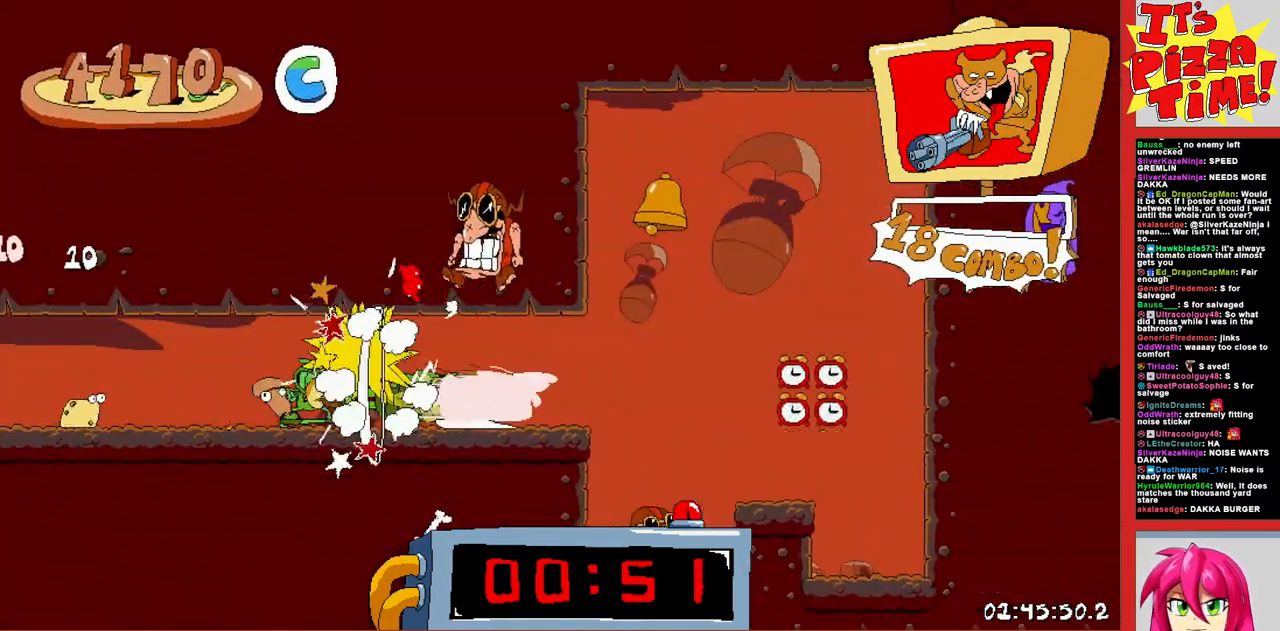
{"buttons": ["R1", "DPAD_LEFT"], "events": [[50, "B", "up"]]}
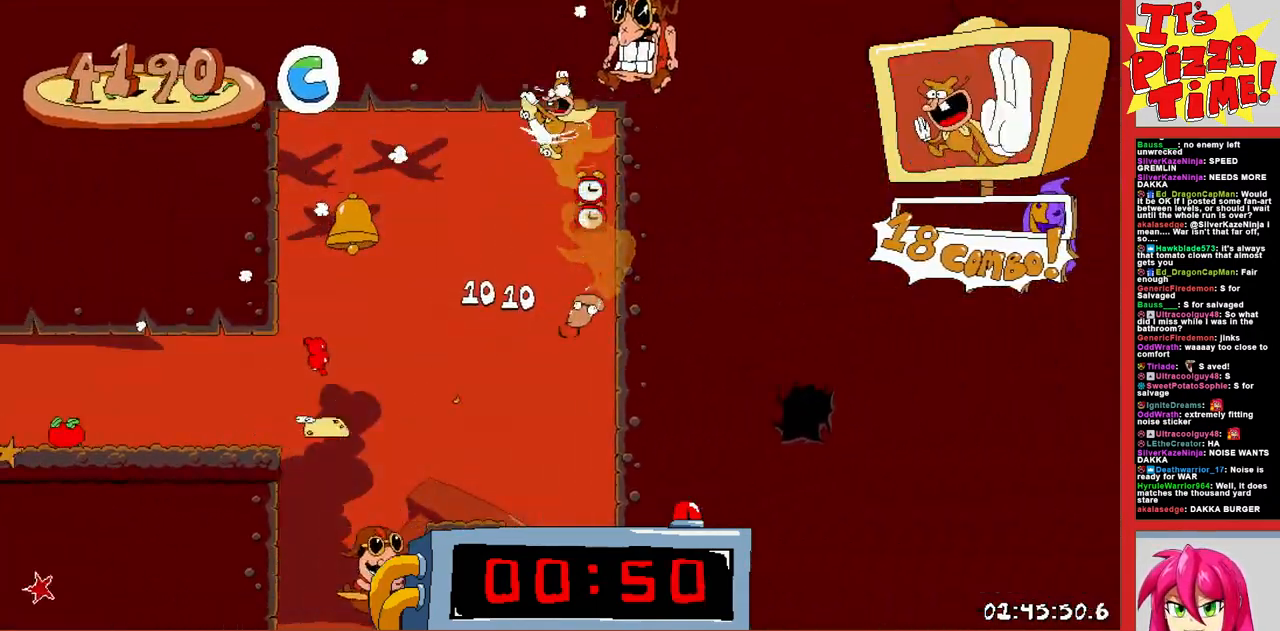
{"buttons": ["R1", "DPAD_DOWN", "DPAD_RIGHT"], "events": [[17, "DPAD_DOWN", "down"], [17, "DPAD_LEFT", "up"], [33, "DPAD_RIGHT", "down"], [267, "DPAD_RIGHT", "up"], [300, "DPAD_RIGHT", "down"]]}
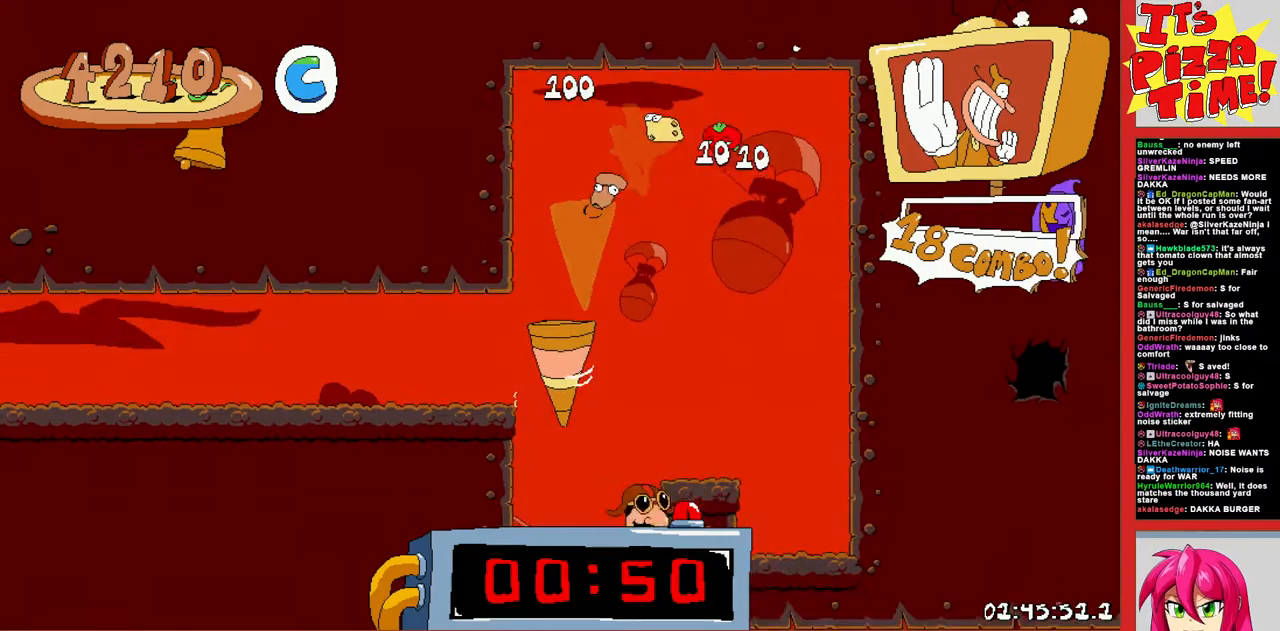
{"buttons": ["R1", "DPAD_DOWN", "DPAD_LEFT"], "events": [[67, "Y", "down"], [150, "DPAD_DOWN", "up"], [150, "Y", "up"], [433, "DPAD_DOWN", "down"], [467, "DPAD_RIGHT", "up"], [483, "DPAD_LEFT", "down"]]}
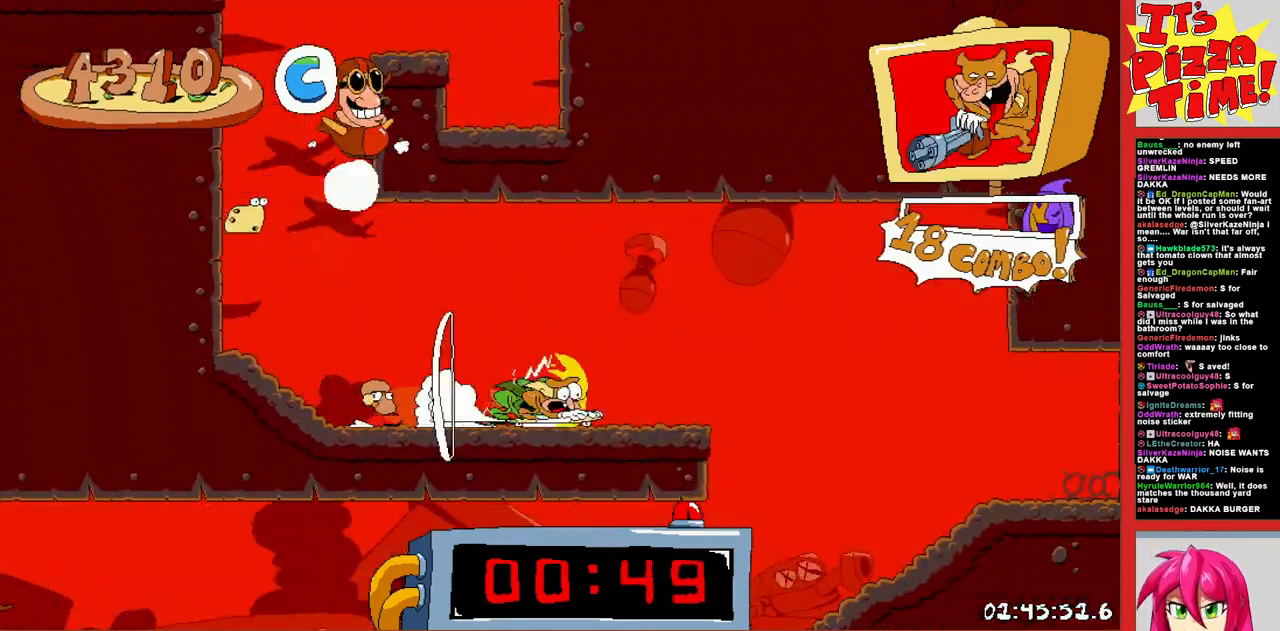
{"buttons": ["R1", "DPAD_LEFT"], "events": [[133, "Y", "down"], [200, "Y", "up"], [350, "DPAD_DOWN", "up"]]}
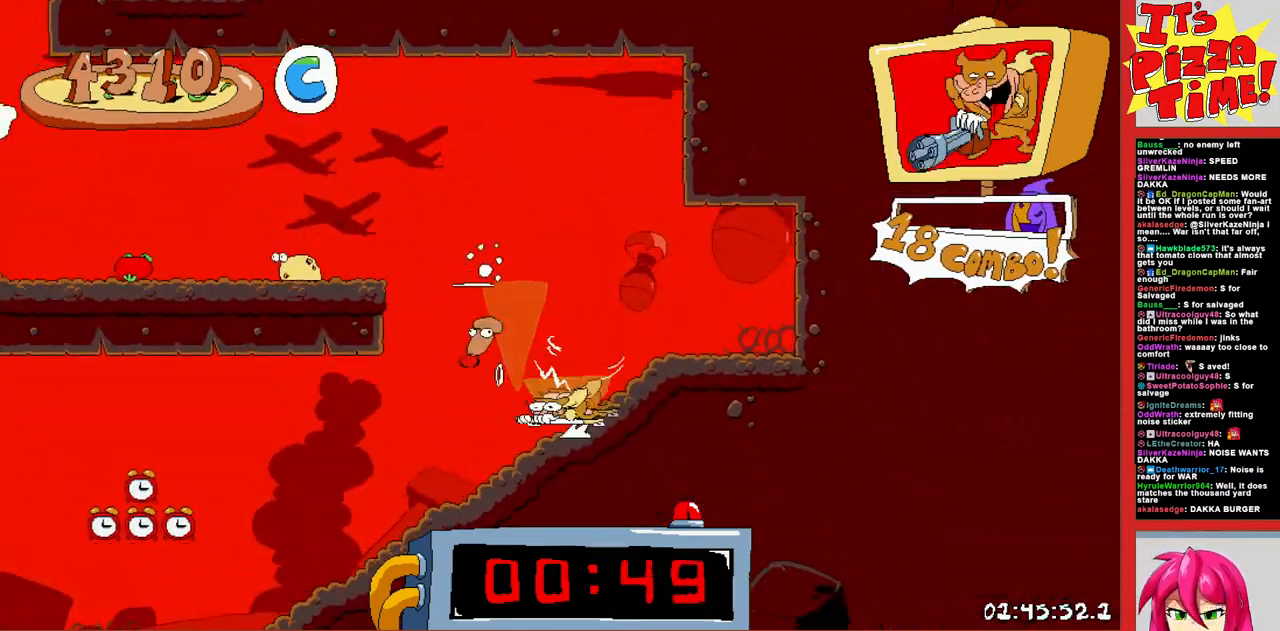
{"buttons": ["R1", "DPAD_LEFT"], "events": [[100, "B", "down"], [183, "B", "up"]]}
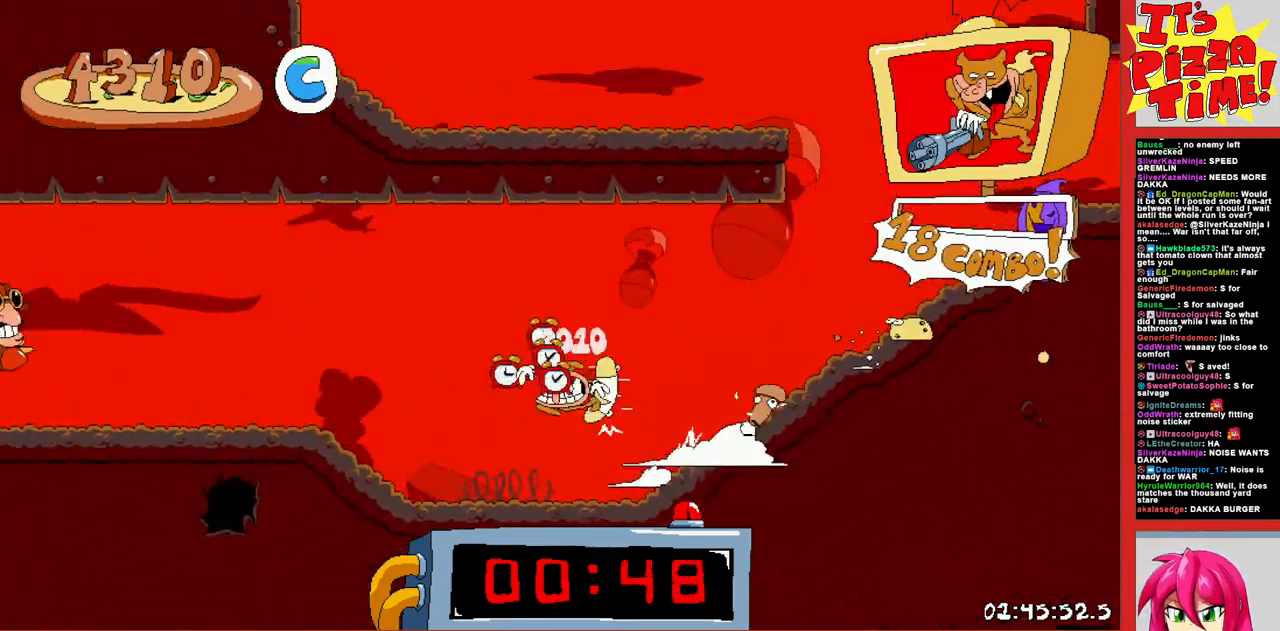
{"buttons": ["R1", "DPAD_LEFT"], "events": [[200, "B", "down"], [483, "B", "up"]]}
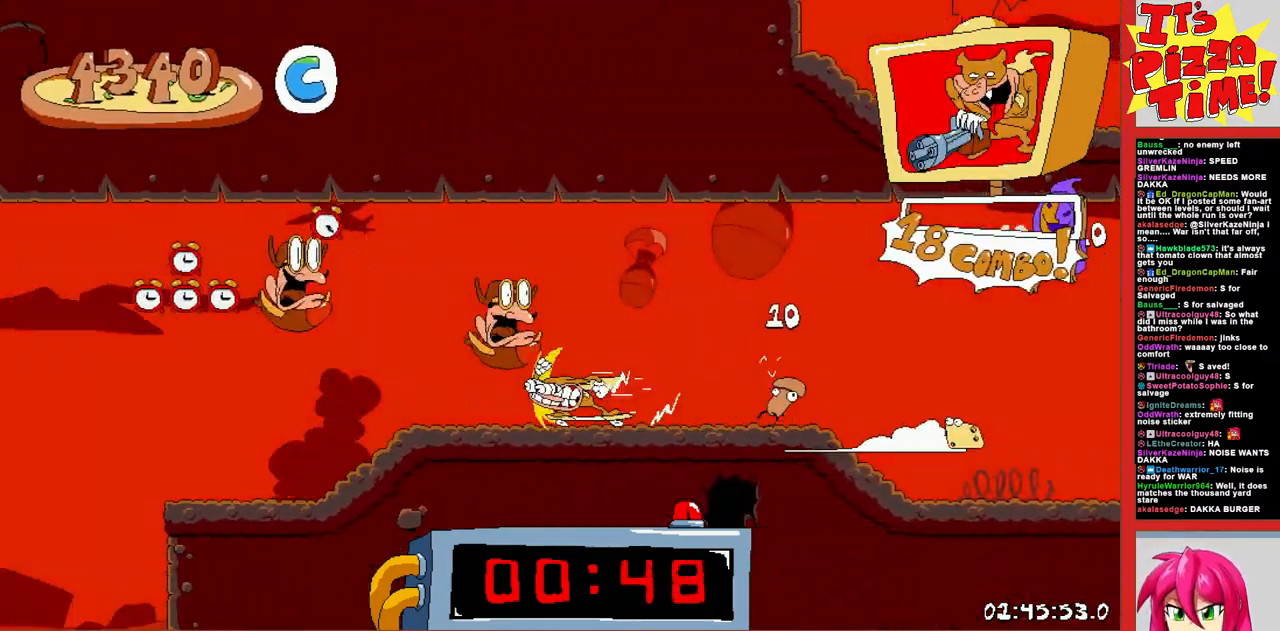
{"buttons": ["R1", "DPAD_DOWN", "DPAD_RIGHT"], "events": [[300, "DPAD_DOWN", "down"], [317, "DPAD_LEFT", "up"], [383, "DPAD_RIGHT", "down"]]}
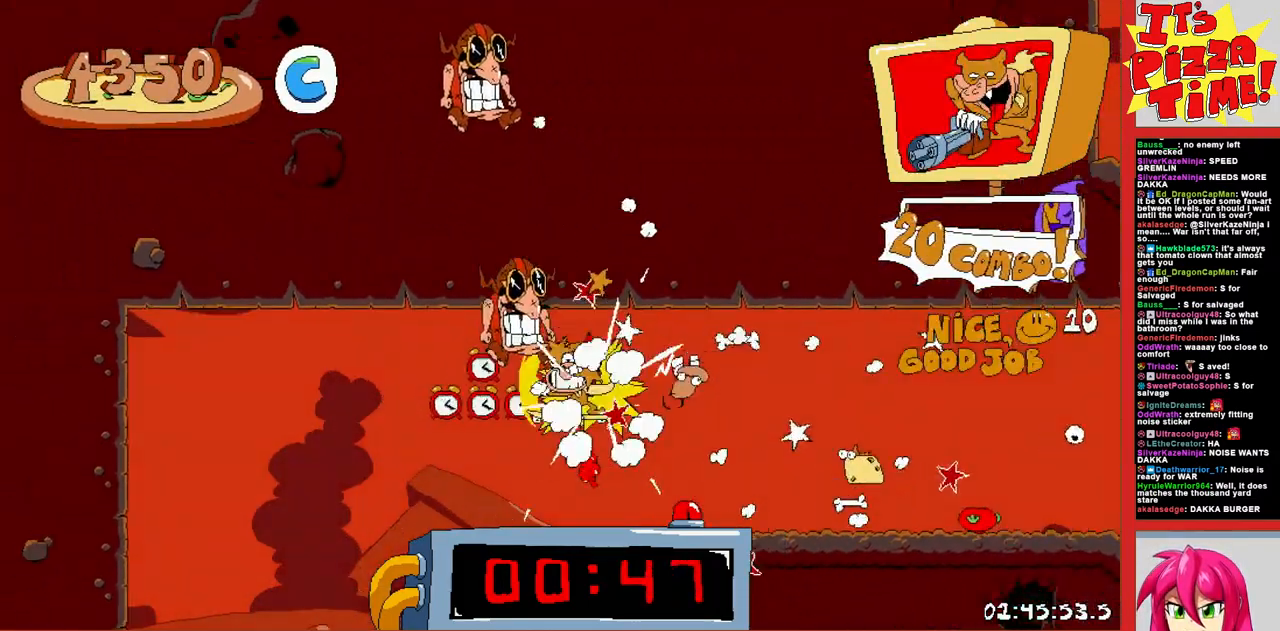
{"buttons": ["R1", "DPAD_DOWN", "DPAD_RIGHT"], "events": [[217, "Y", "down"], [300, "Y", "up"]]}
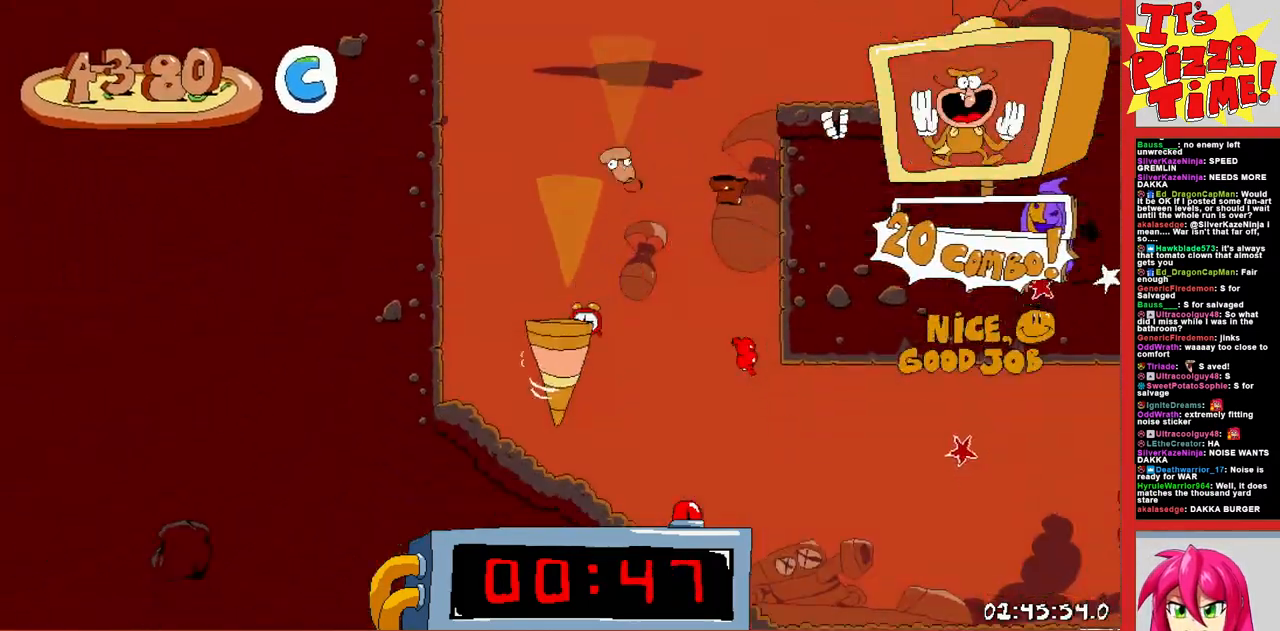
{"buttons": ["R1", "DPAD_RIGHT"], "events": [[83, "DPAD_DOWN", "up"], [217, "B", "down"], [433, "B", "up"]]}
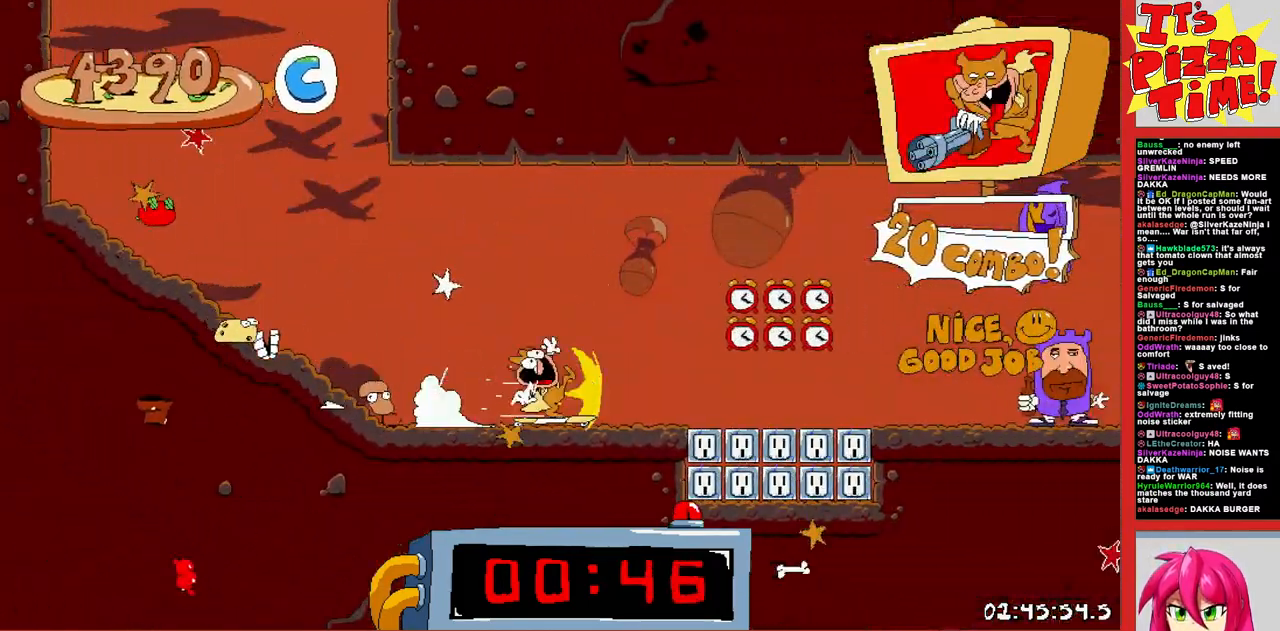
{"buttons": ["B", "R1", "DPAD_RIGHT"], "events": [[400, "B", "down"]]}
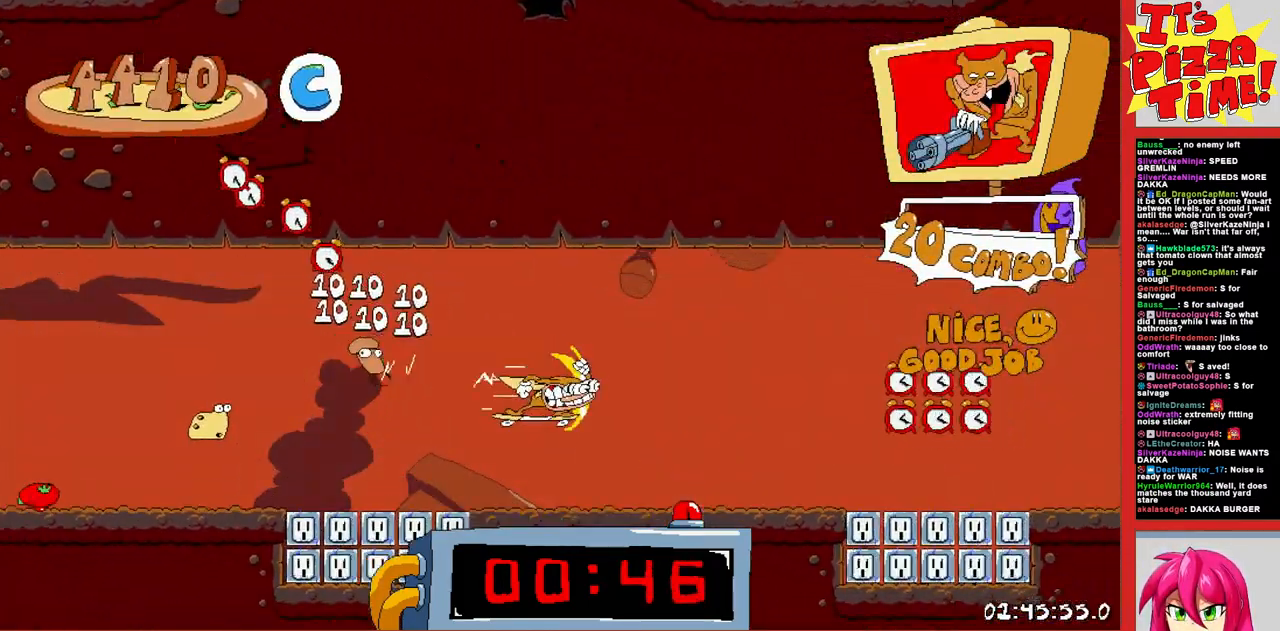
{"buttons": ["R1", "DPAD_RIGHT"], "events": [[67, "B", "up"]]}
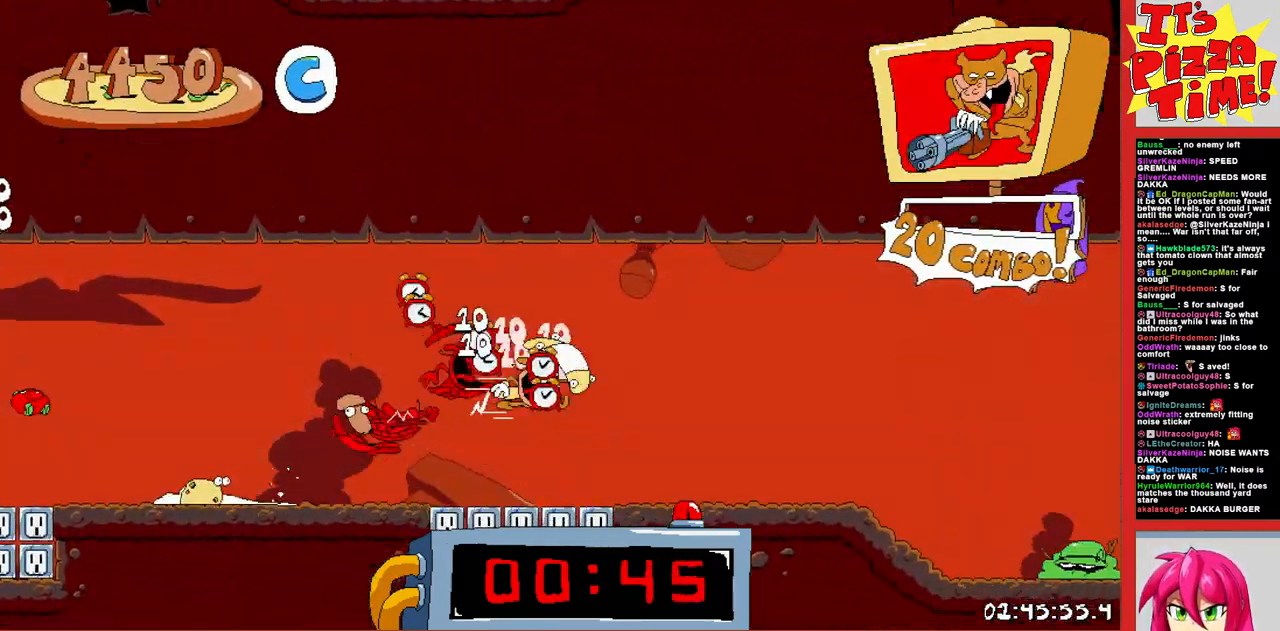
{"buttons": ["R1", "DPAD_RIGHT"], "events": []}
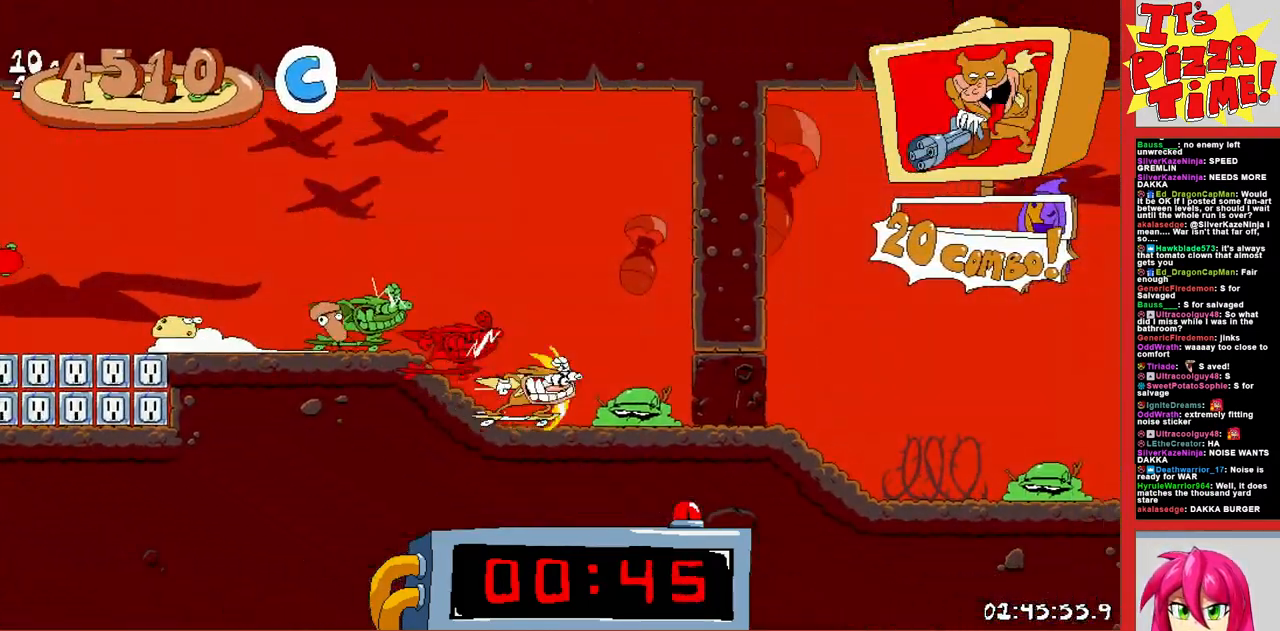
{"buttons": ["R1", "DPAD_DOWN", "DPAD_RIGHT"], "events": [[400, "DPAD_DOWN", "down"]]}
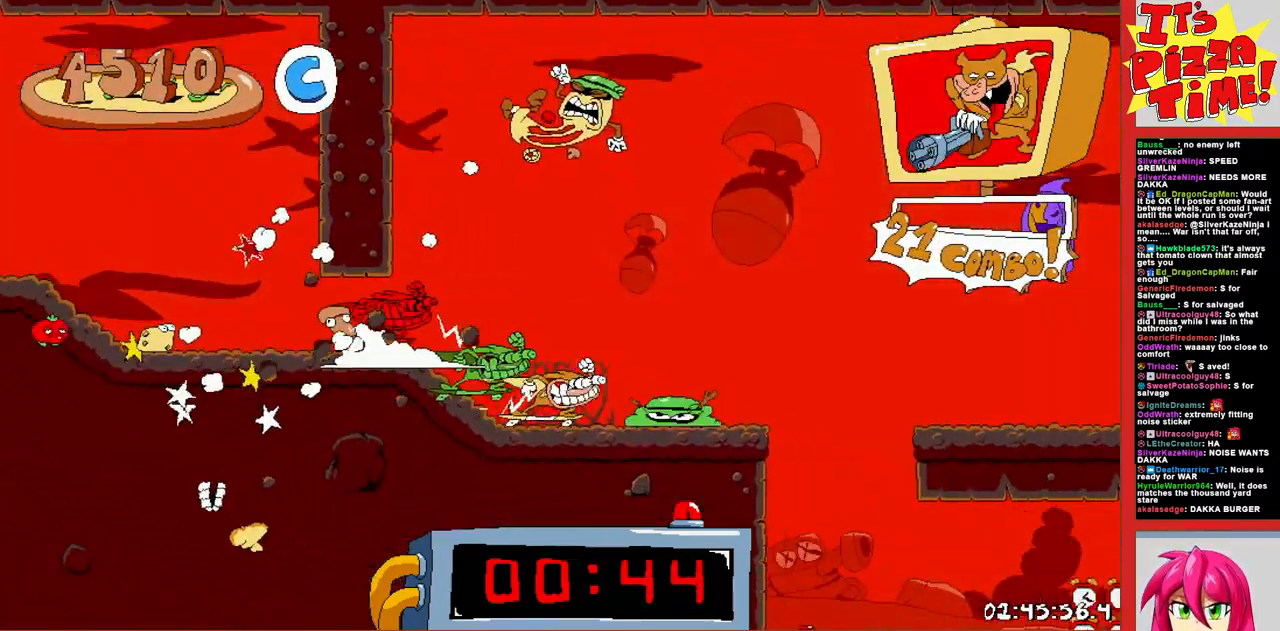
{"buttons": ["R1", "DPAD_DOWN", "DPAD_RIGHT"], "events": []}
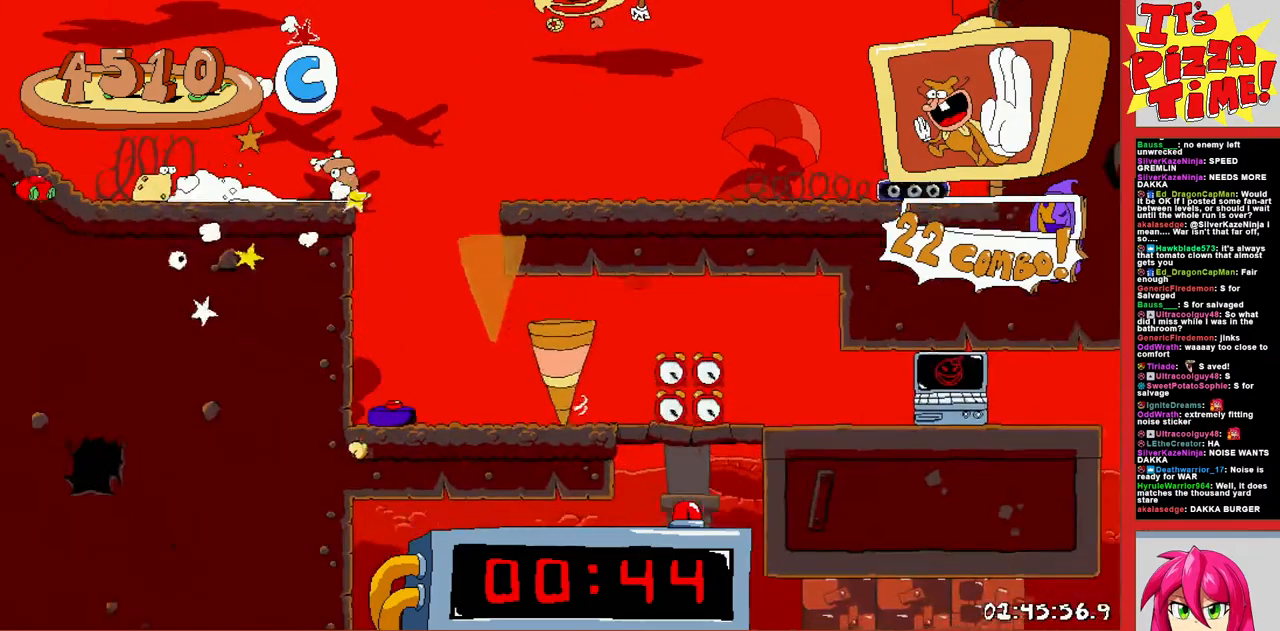
{"buttons": ["Y", "R1", "DPAD_DOWN", "DPAD_LEFT"], "events": [[217, "DPAD_RIGHT", "up"], [233, "DPAD_LEFT", "down"], [450, "Y", "down"]]}
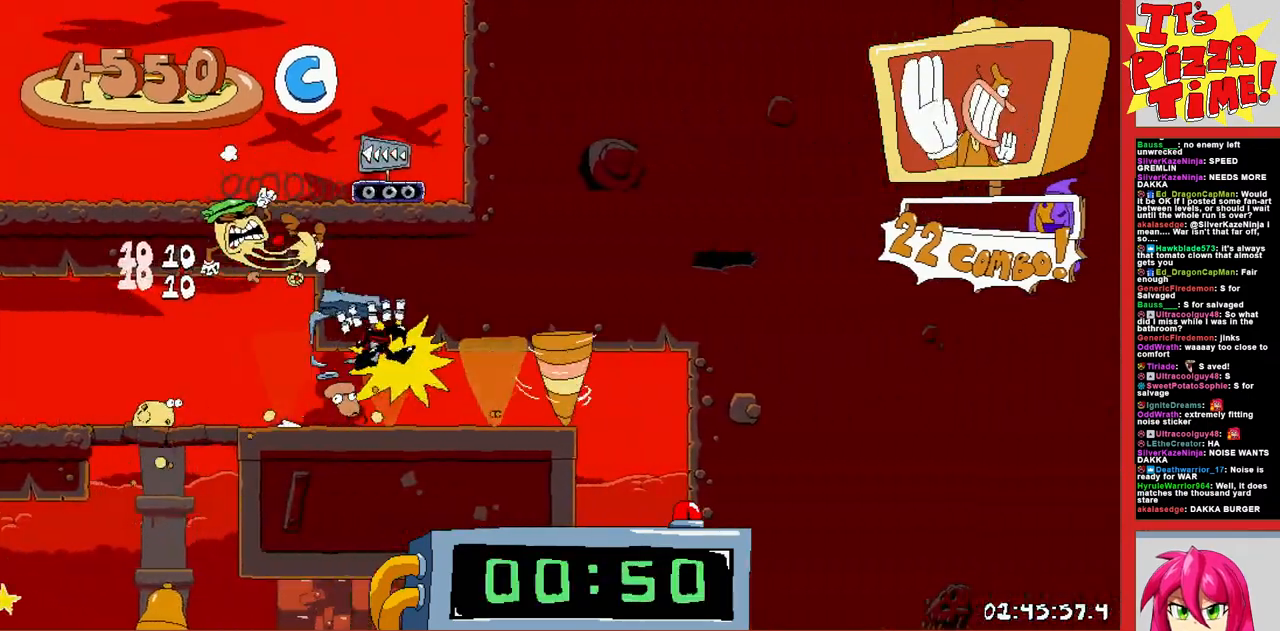
{"buttons": ["R1", "DPAD_LEFT"], "events": [[50, "Y", "up"], [83, "DPAD_DOWN", "up"]]}
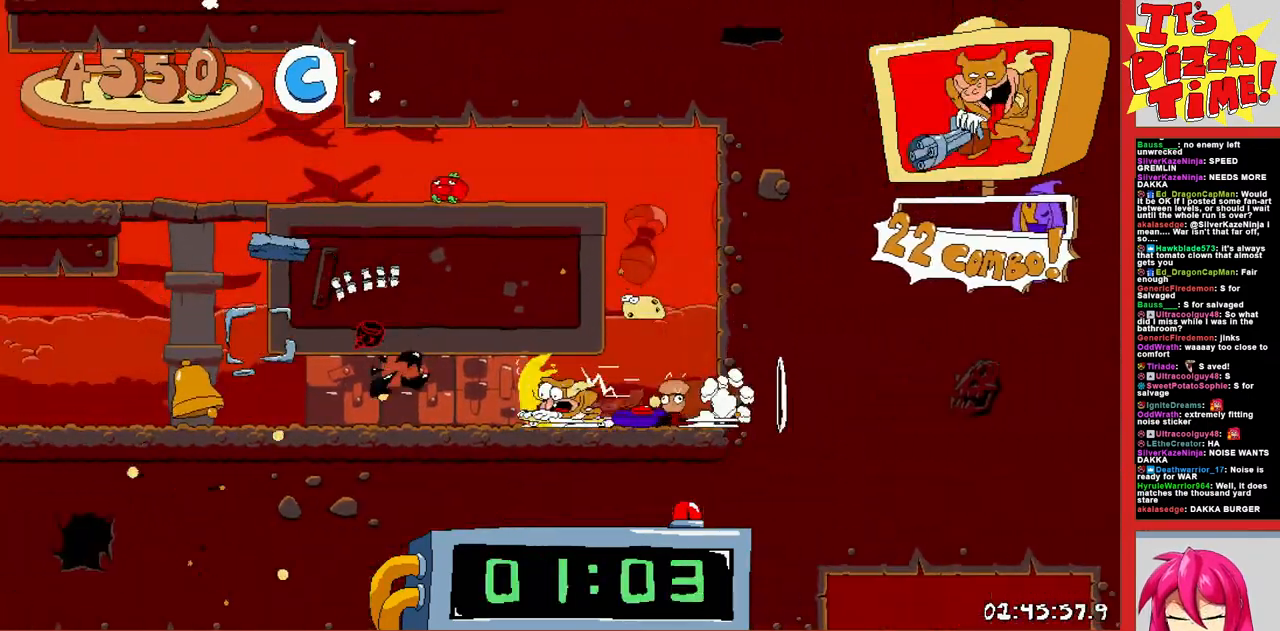
{"buttons": ["R1", "DPAD_DOWN", "DPAD_RIGHT"], "events": [[383, "DPAD_DOWN", "down"], [400, "DPAD_LEFT", "up"], [483, "DPAD_RIGHT", "down"]]}
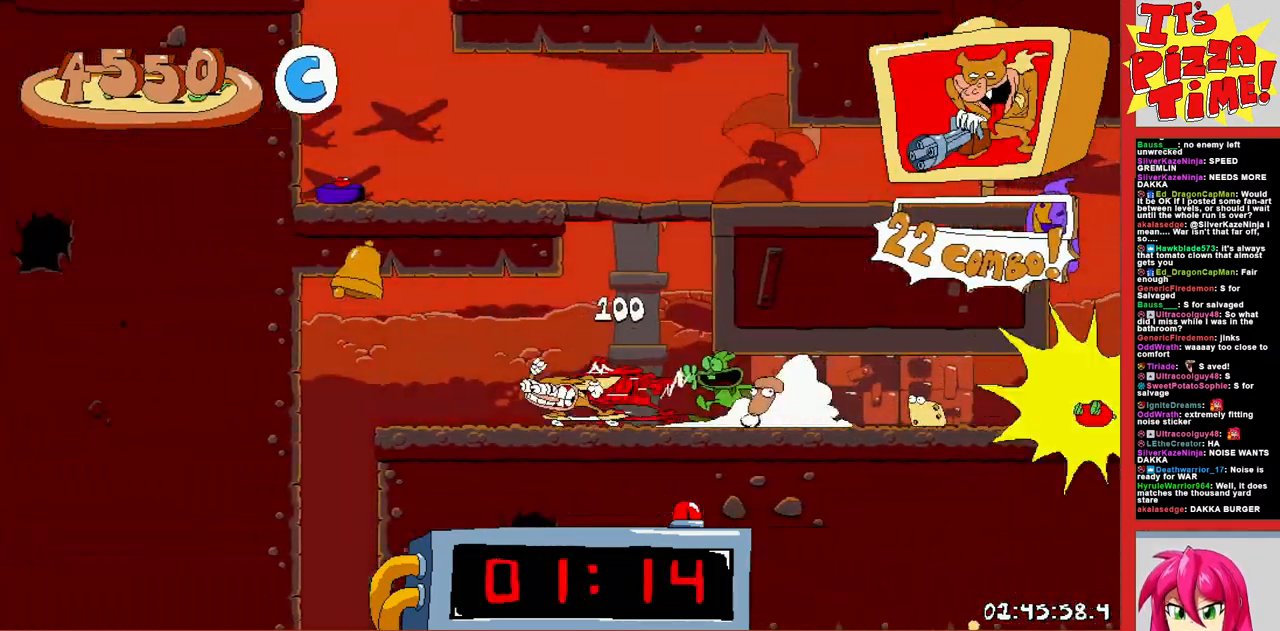
{"buttons": ["R1", "DPAD_DOWN", "DPAD_RIGHT"], "events": [[283, "Y", "down"], [367, "Y", "up"]]}
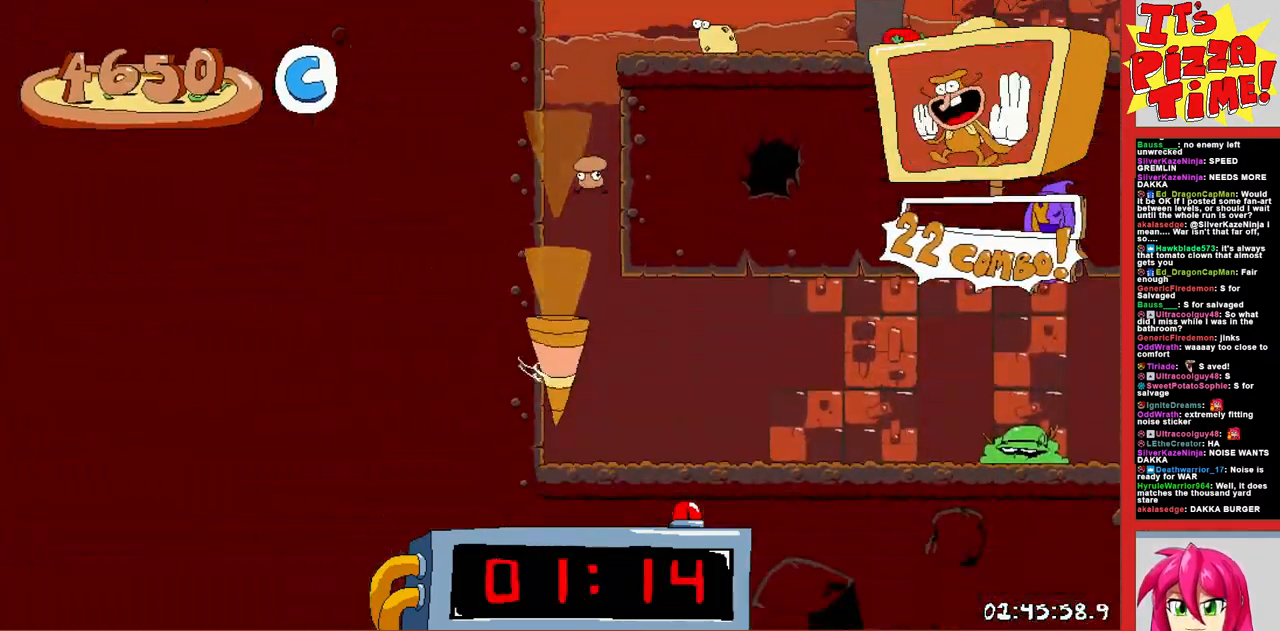
{"buttons": ["R1", "DPAD_RIGHT"], "events": [[33, "DPAD_DOWN", "up"]]}
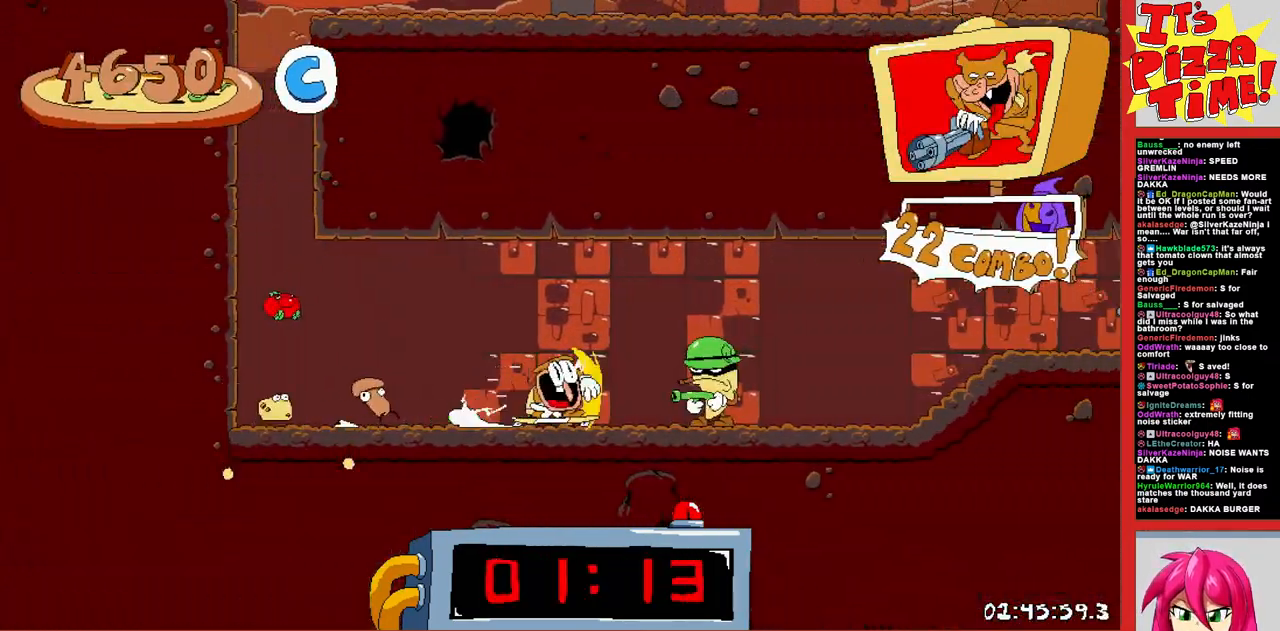
{"buttons": ["R1", "DPAD_RIGHT"], "events": [[350, "B", "down"], [433, "B", "up"]]}
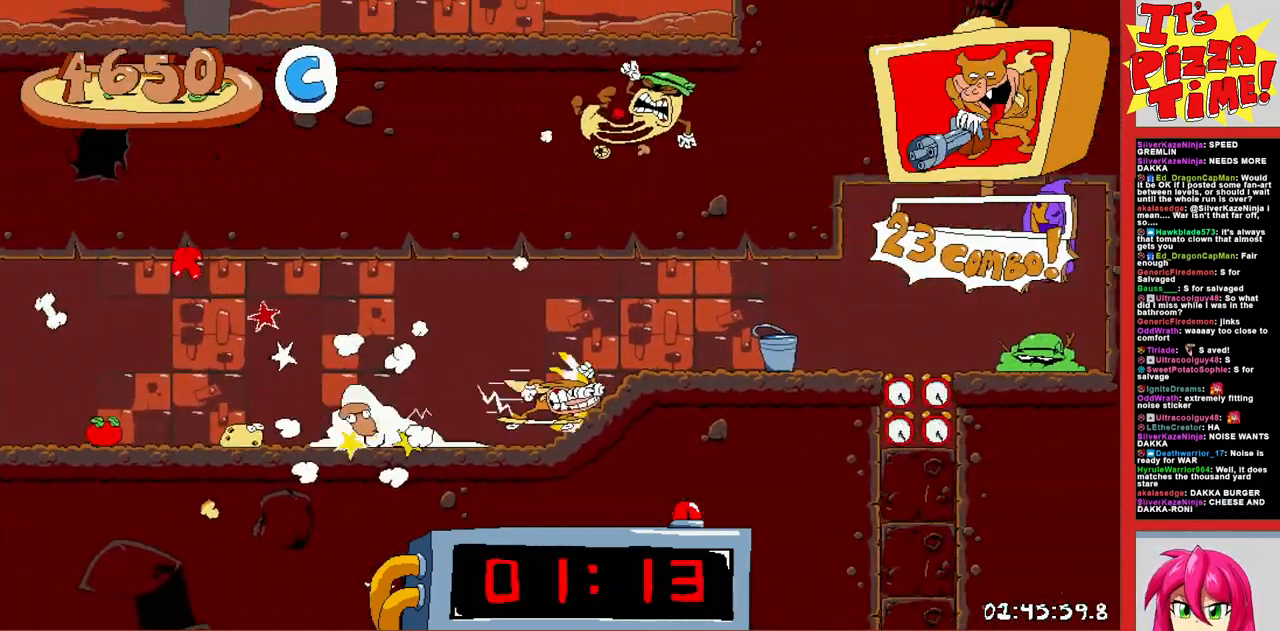
{"buttons": ["R1", "DPAD_DOWN", "DPAD_LEFT"], "events": [[50, "DPAD_DOWN", "down"], [83, "DPAD_RIGHT", "up"], [100, "DPAD_LEFT", "down"]]}
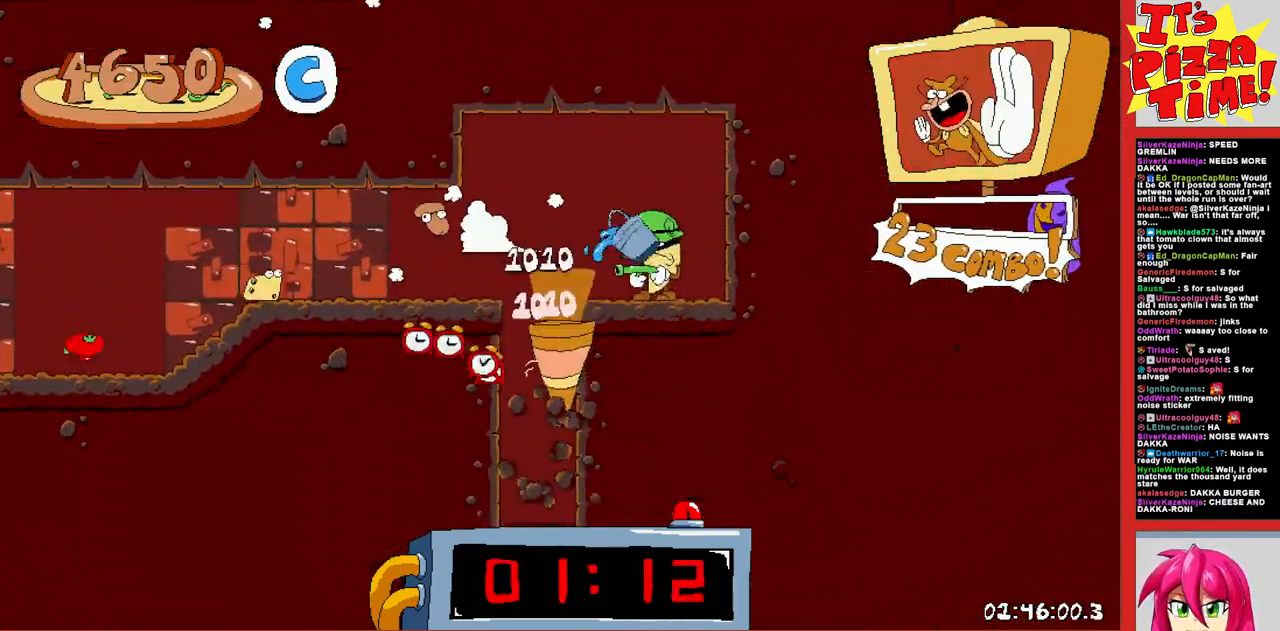
{"buttons": ["R1", "DPAD_DOWN", "DPAD_LEFT"], "events": []}
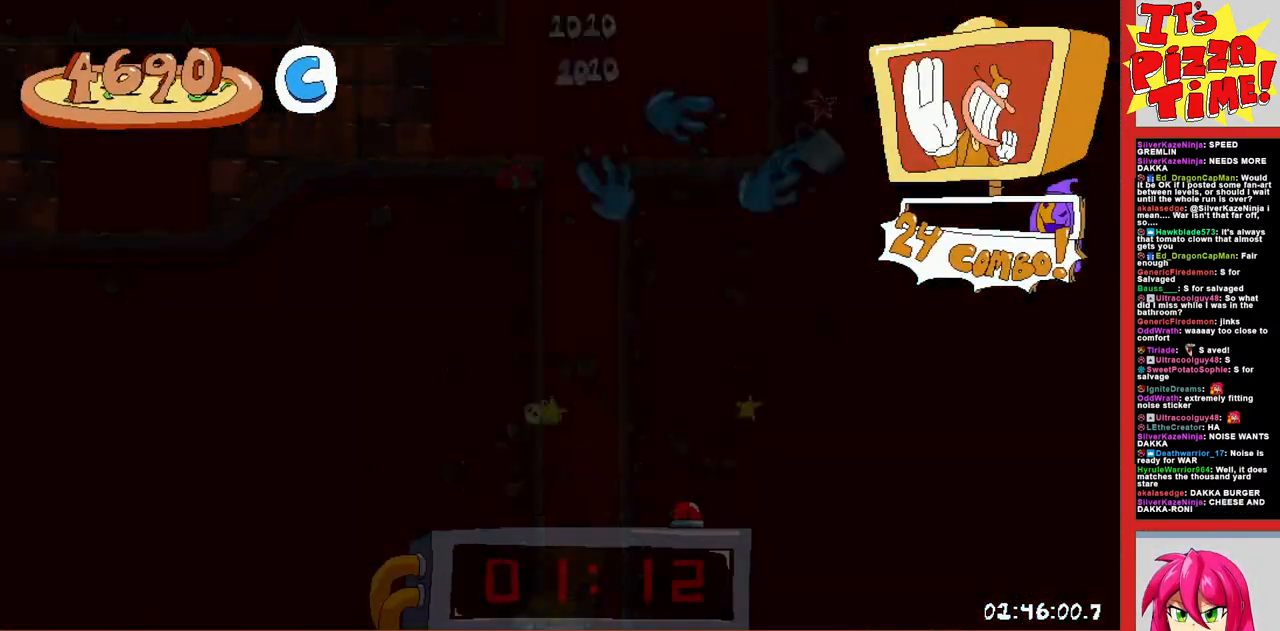
{"buttons": ["R1", "DPAD_LEFT"], "events": [[233, "Y", "down"], [300, "Y", "up"], [350, "DPAD_DOWN", "up"]]}
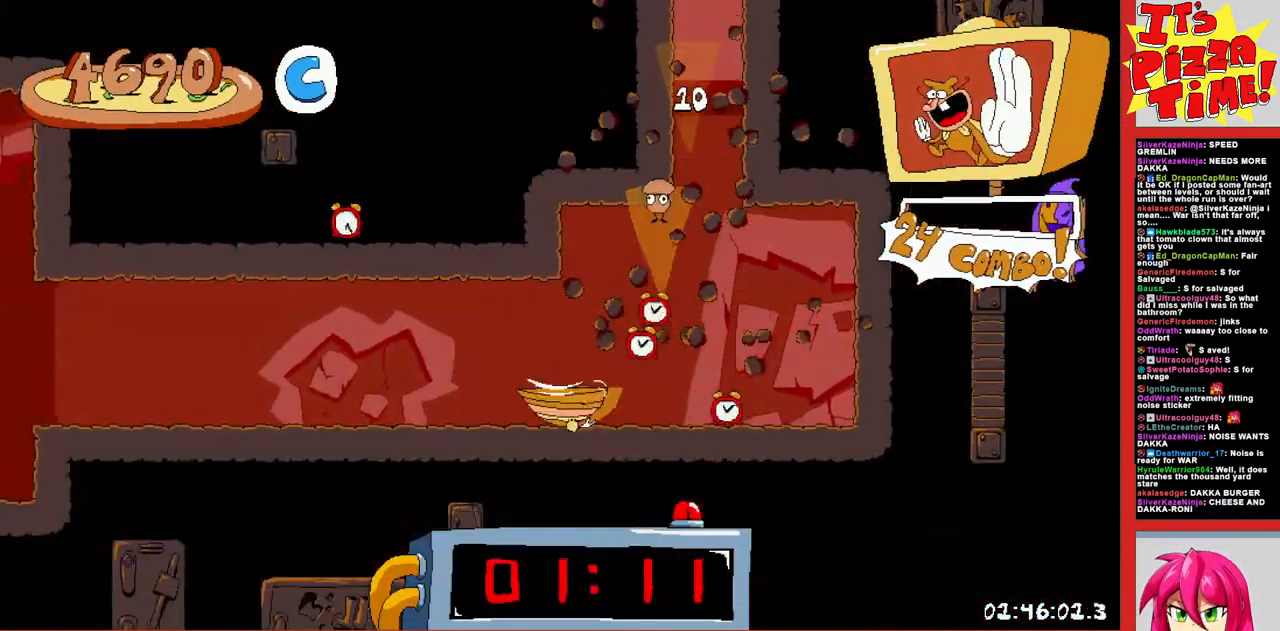
{"buttons": ["R1", "DPAD_LEFT"], "events": []}
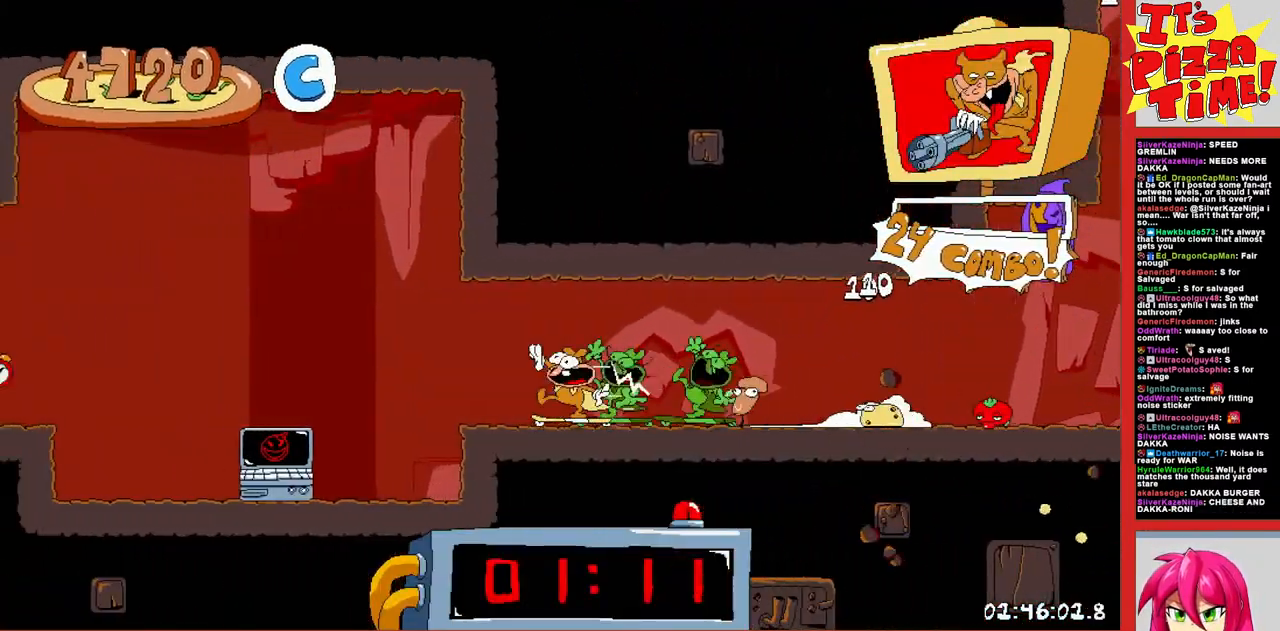
{"buttons": ["R1", "DPAD_LEFT"], "events": [[100, "B", "down"], [217, "B", "up"]]}